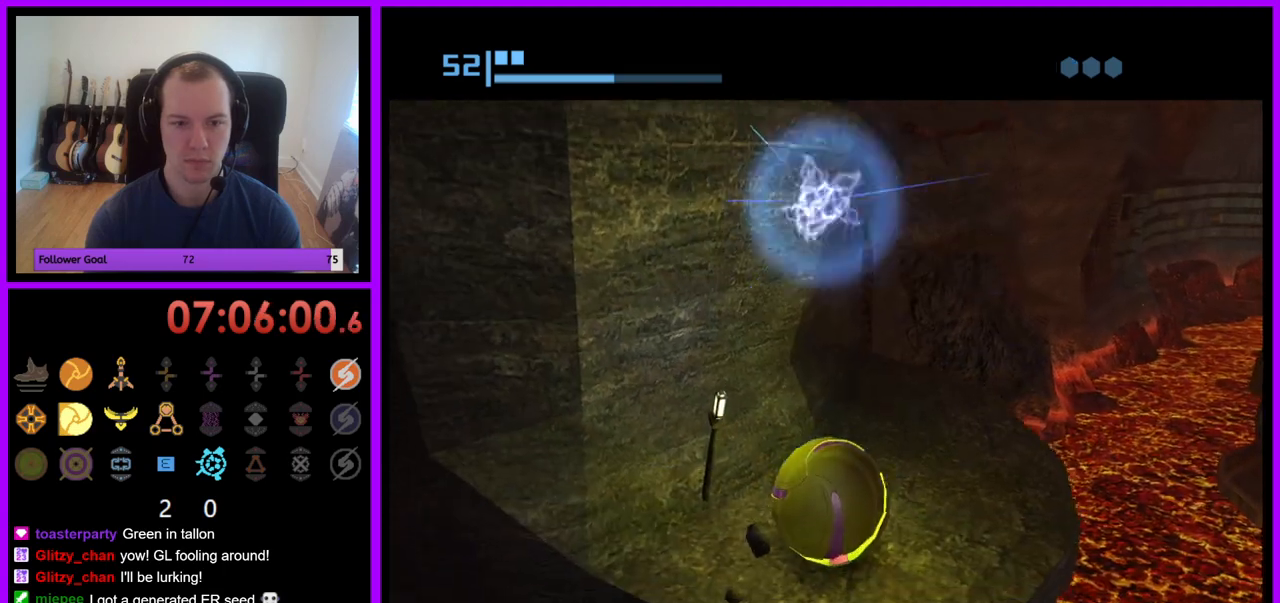
Gameplay with a controller (Nintendo layout); each line is a JSON object with the inputs held at the frame after it. "events" lists button and stick changes between this image and that frame as [ms after this image, input, new state], when the widget could be followed in between. Not read: L3 R3.
{"buttons": [], "left_stick": "up-left", "right_stick": "center", "events": [[250, "left_stick", "up-left"]]}
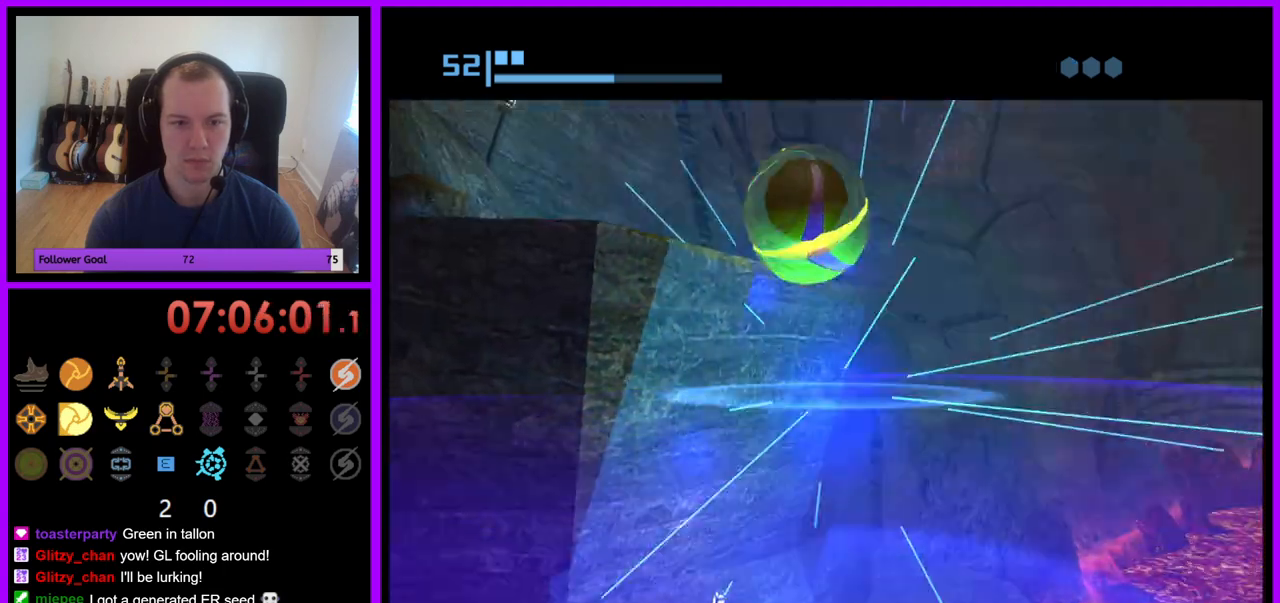
{"buttons": [], "left_stick": "up", "right_stick": "center", "events": [[233, "X", "down"], [317, "left_stick", "up"], [350, "X", "up"]]}
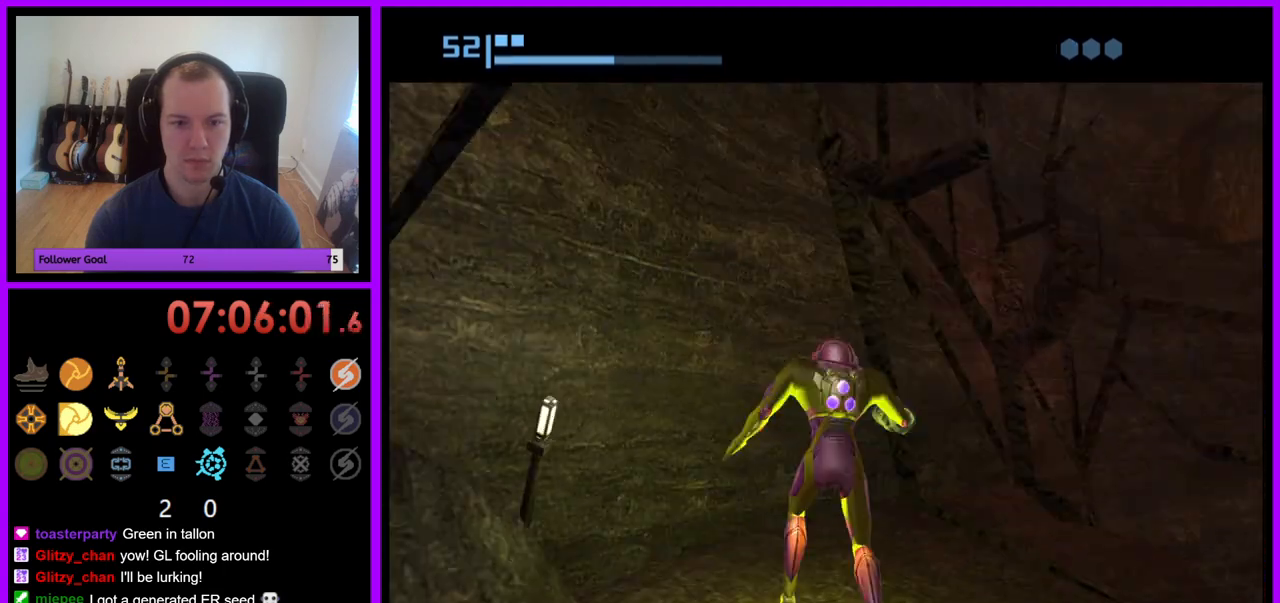
{"buttons": [], "left_stick": "right", "right_stick": "center", "events": [[83, "left_stick", "center"], [500, "left_stick", "right"]]}
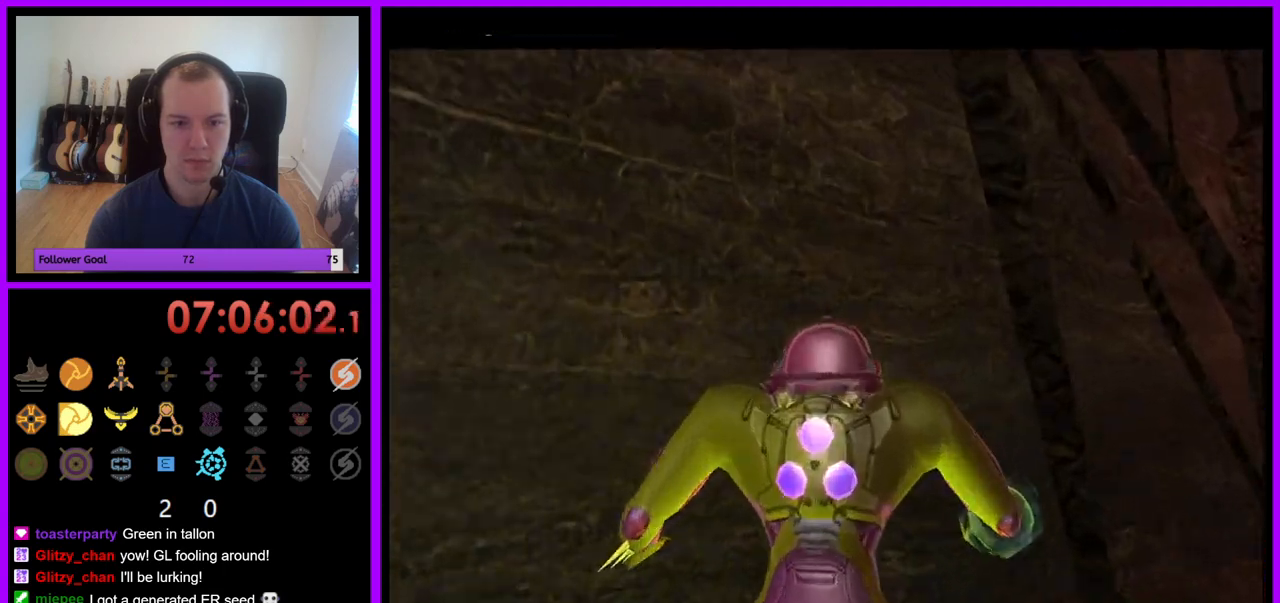
{"buttons": [], "left_stick": "right", "right_stick": "center", "events": []}
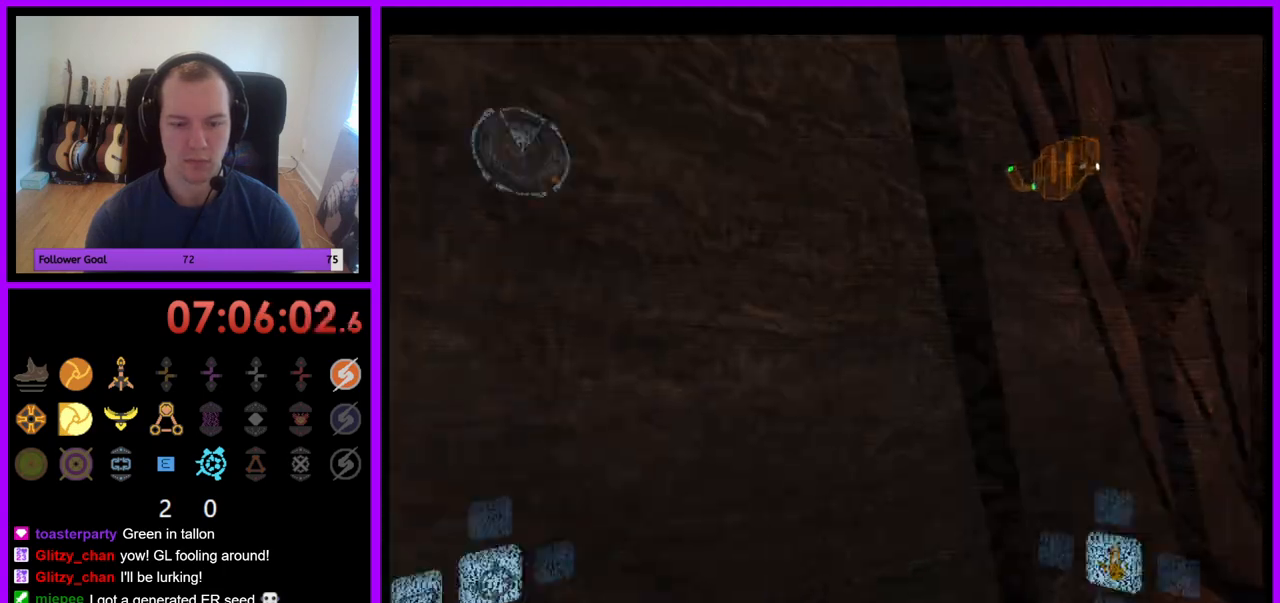
{"buttons": [], "left_stick": "right", "right_stick": "center", "events": []}
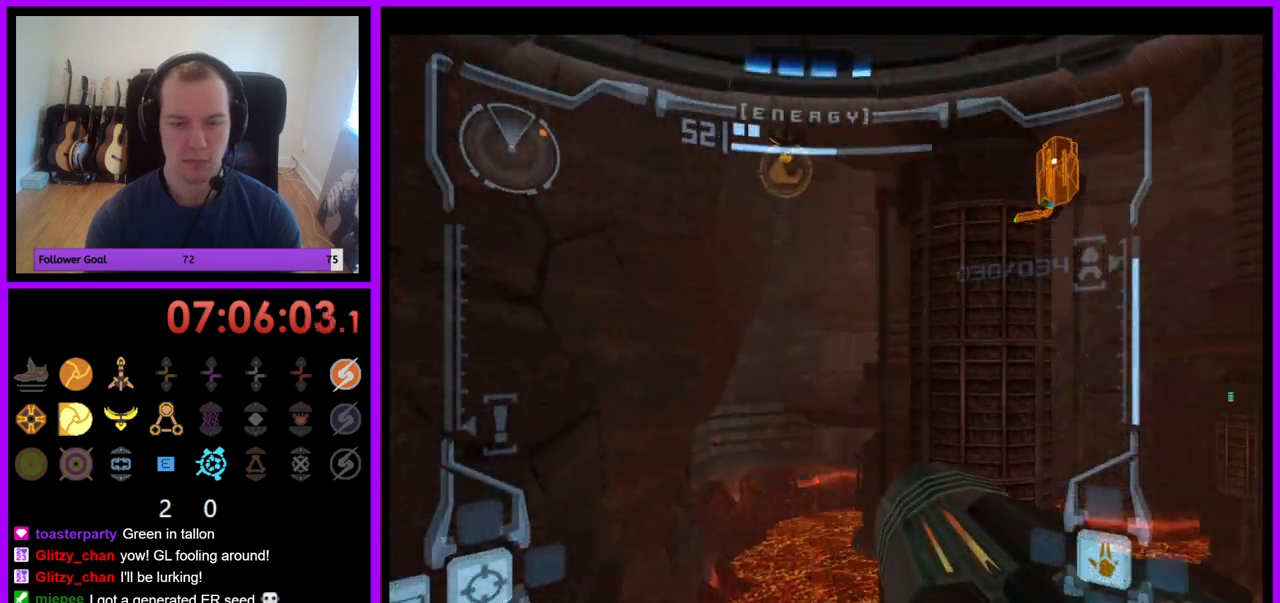
{"buttons": ["L1"], "left_stick": "center", "right_stick": "center", "events": [[50, "left_stick", "center"], [150, "R1", "down"], [217, "left_stick", "down"], [417, "left_stick", "center"], [450, "R1", "up"], [467, "L1", "down"]]}
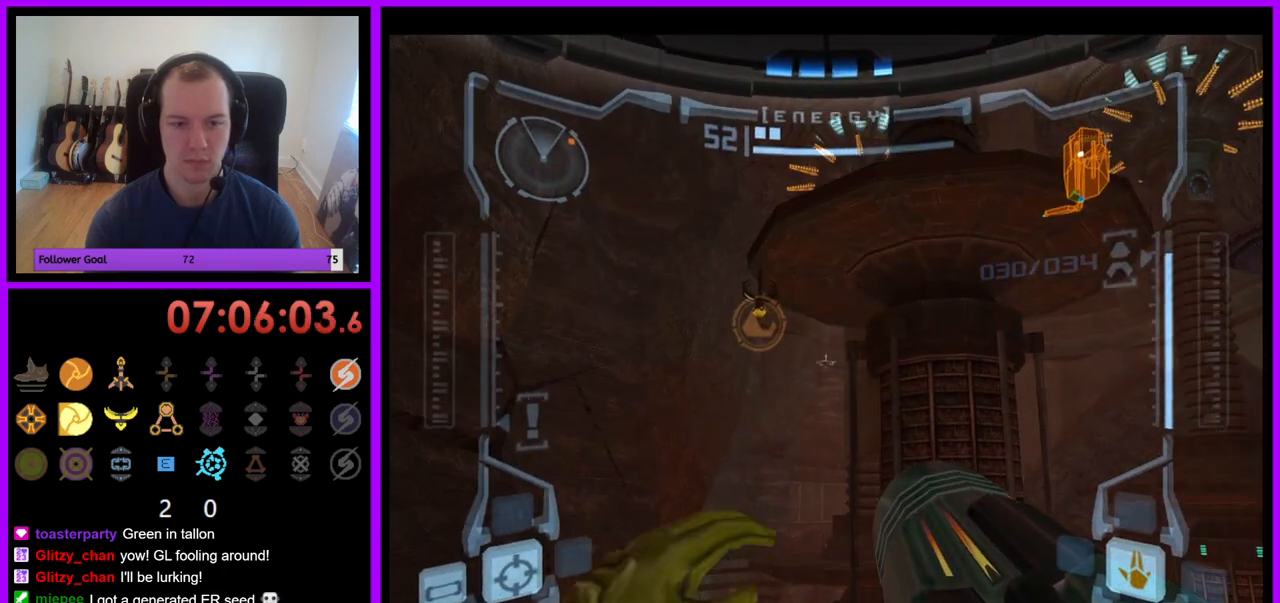
{"buttons": ["L1"], "left_stick": "up-left", "right_stick": "center", "events": [[17, "left_stick", "up-left"], [233, "B", "down"], [350, "B", "up"]]}
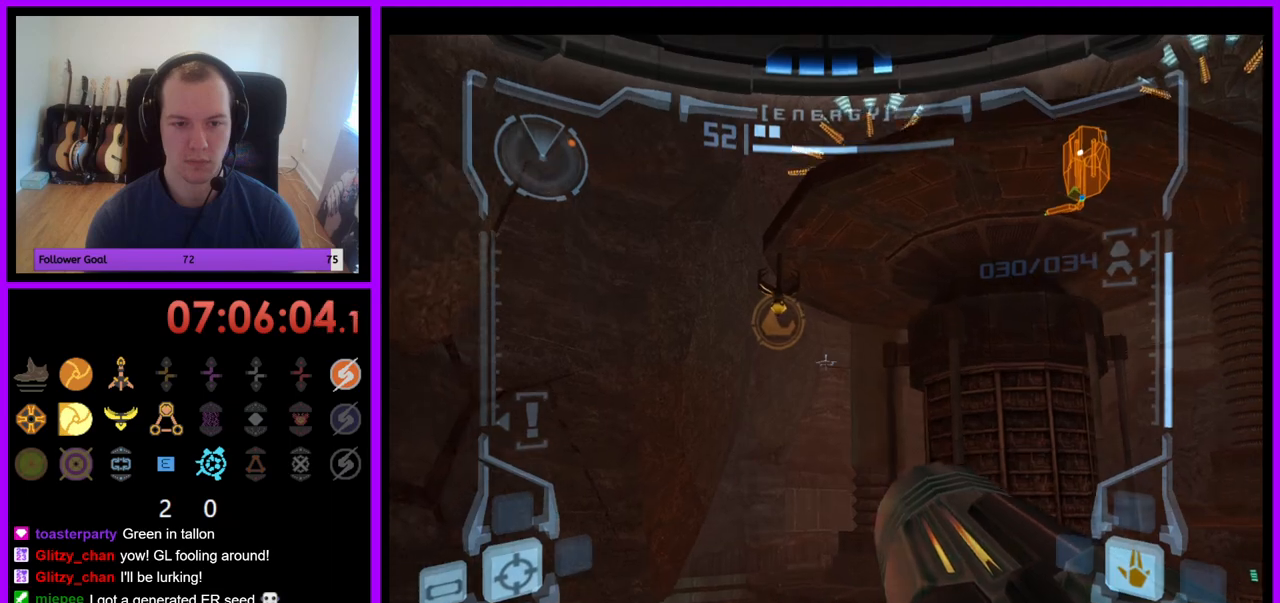
{"buttons": ["L1"], "left_stick": "up-left", "right_stick": "center"}
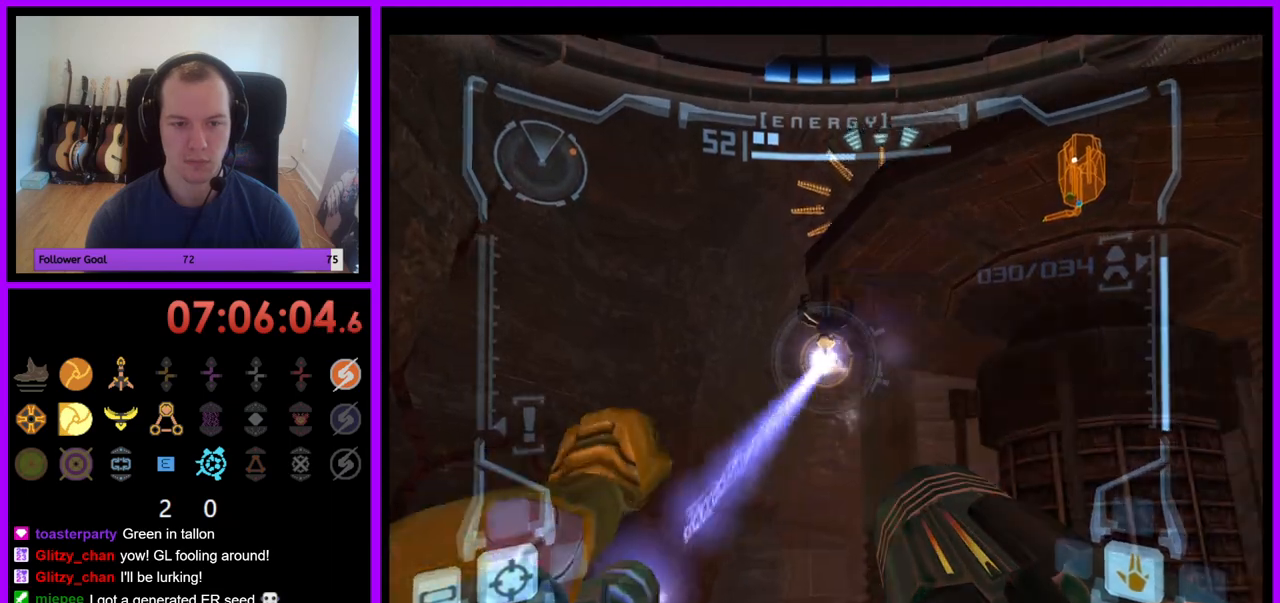
{"buttons": ["L1"], "left_stick": "up-right", "right_stick": "center", "events": [[183, "left_stick", "up"], [467, "left_stick", "up-right"]]}
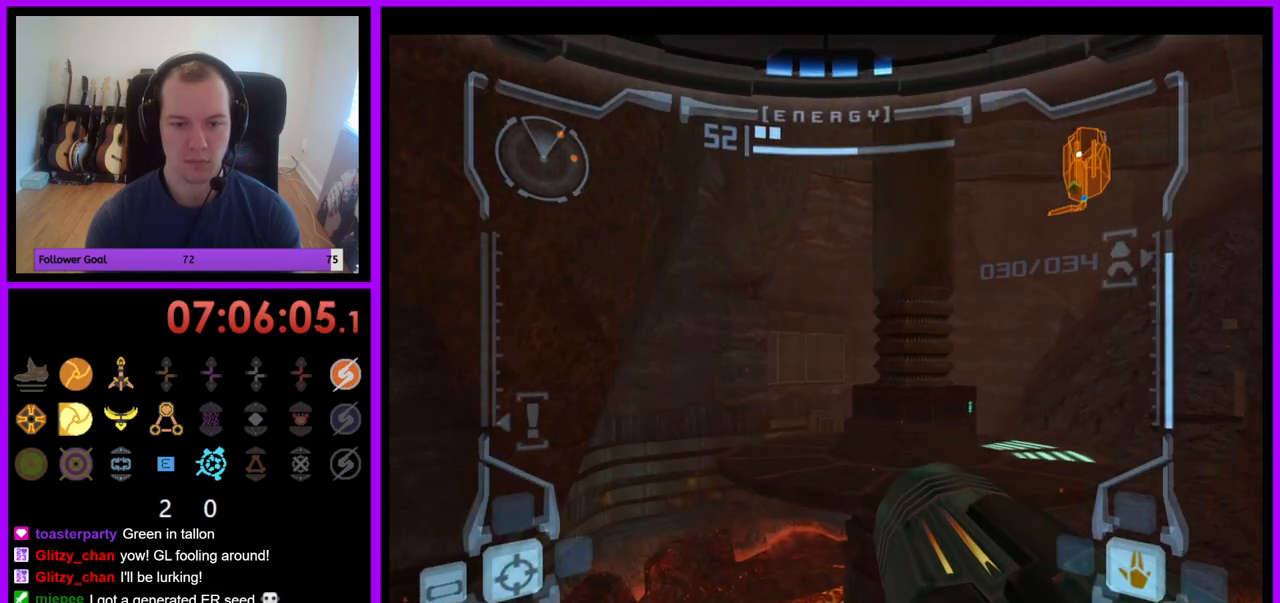
{"buttons": [], "left_stick": "up-right", "right_stick": "center", "events": [[500, "L1", "up"]]}
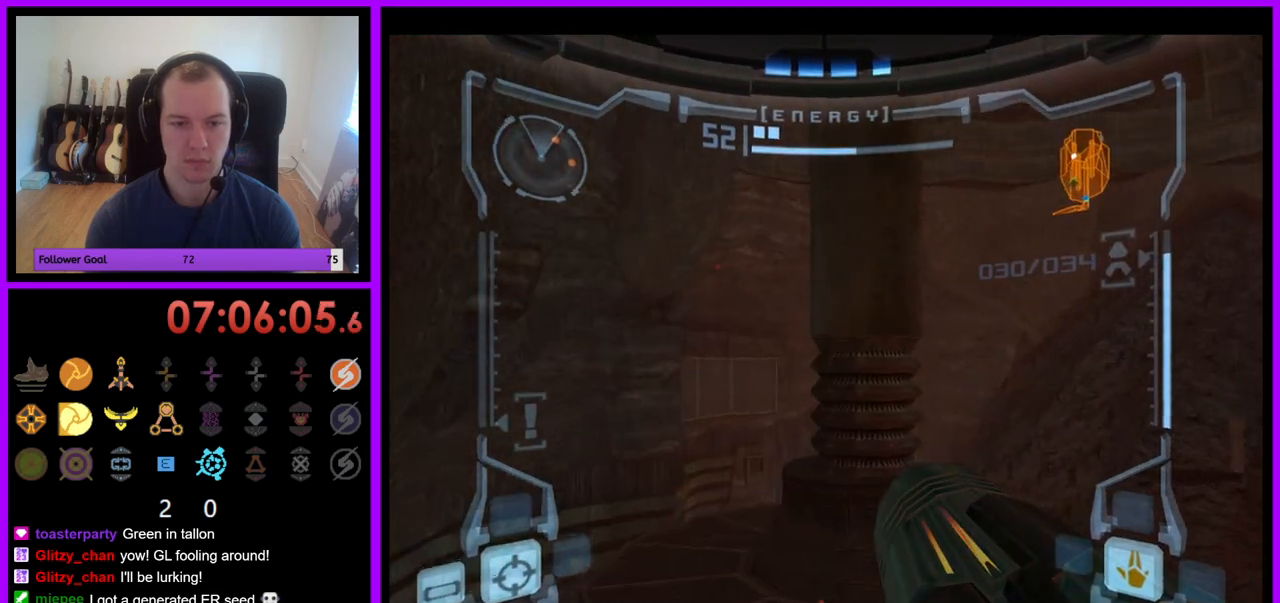
{"buttons": [], "left_stick": "up-right", "right_stick": "center", "events": []}
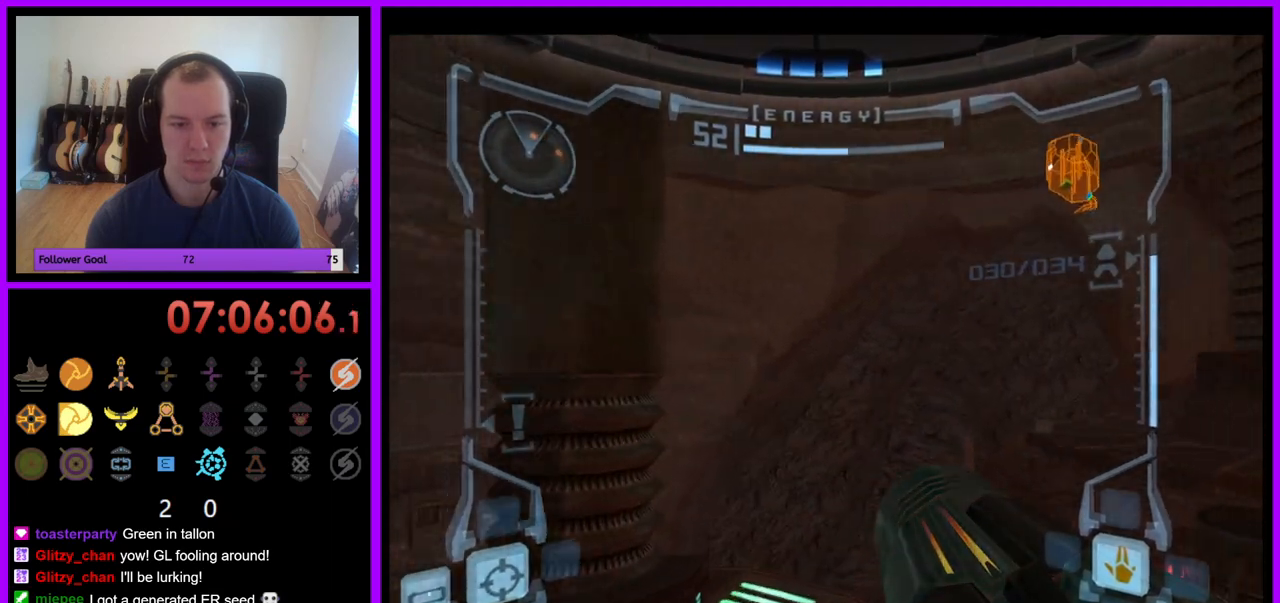
{"buttons": ["X"], "left_stick": "up", "right_stick": "center", "events": [[67, "left_stick", "up"], [400, "X", "down"]]}
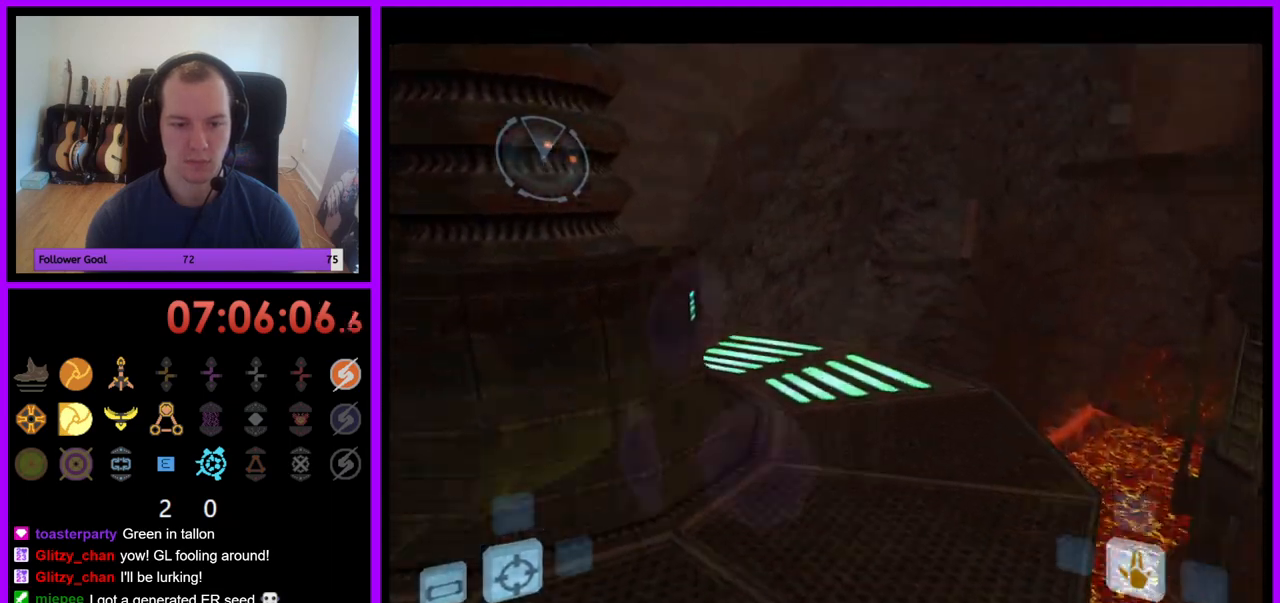
{"buttons": [], "left_stick": "up", "right_stick": "center", "events": [[50, "X", "up"]]}
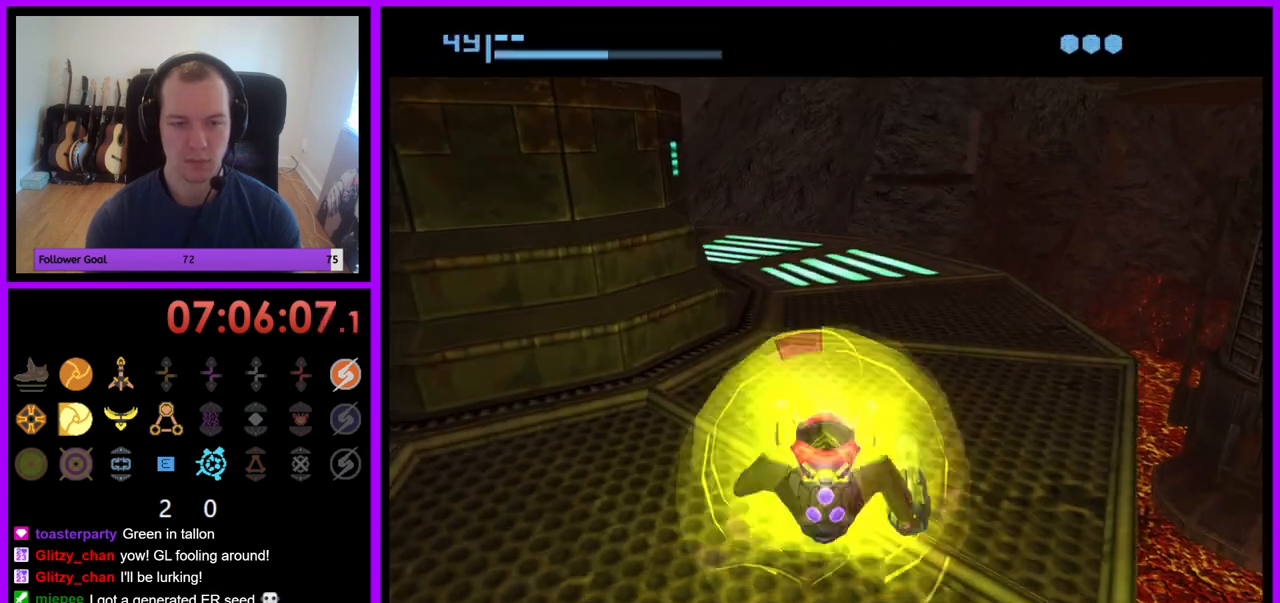
{"buttons": [], "left_stick": "up", "right_stick": "center", "events": []}
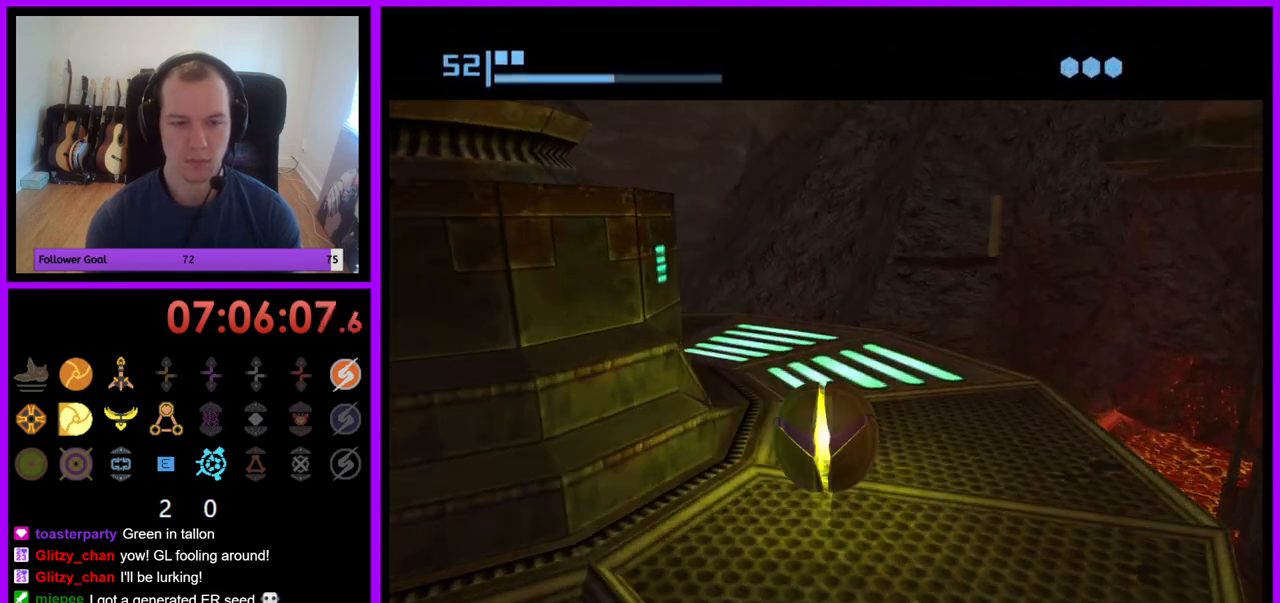
{"buttons": [], "left_stick": "down-left", "right_stick": "center", "events": [[100, "left_stick", "up-left"], [267, "left_stick", "left"], [417, "left_stick", "down-left"]]}
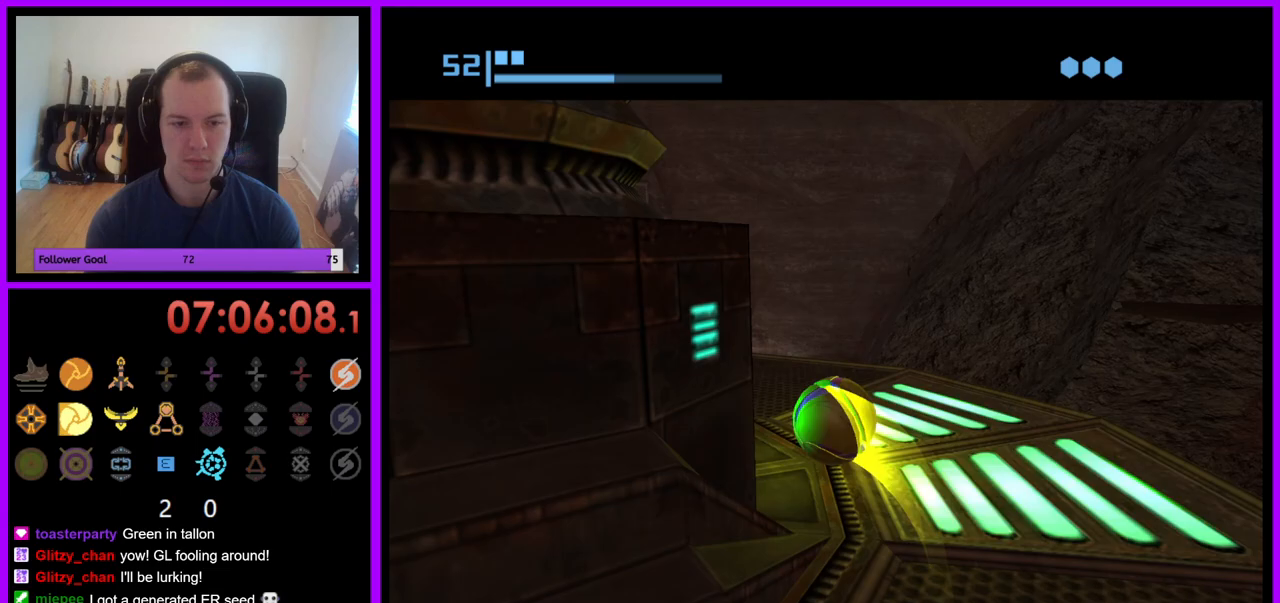
{"buttons": ["B"], "left_stick": "up-left", "right_stick": "center", "events": [[133, "left_stick", "left"], [150, "B", "down"], [417, "left_stick", "up-left"]]}
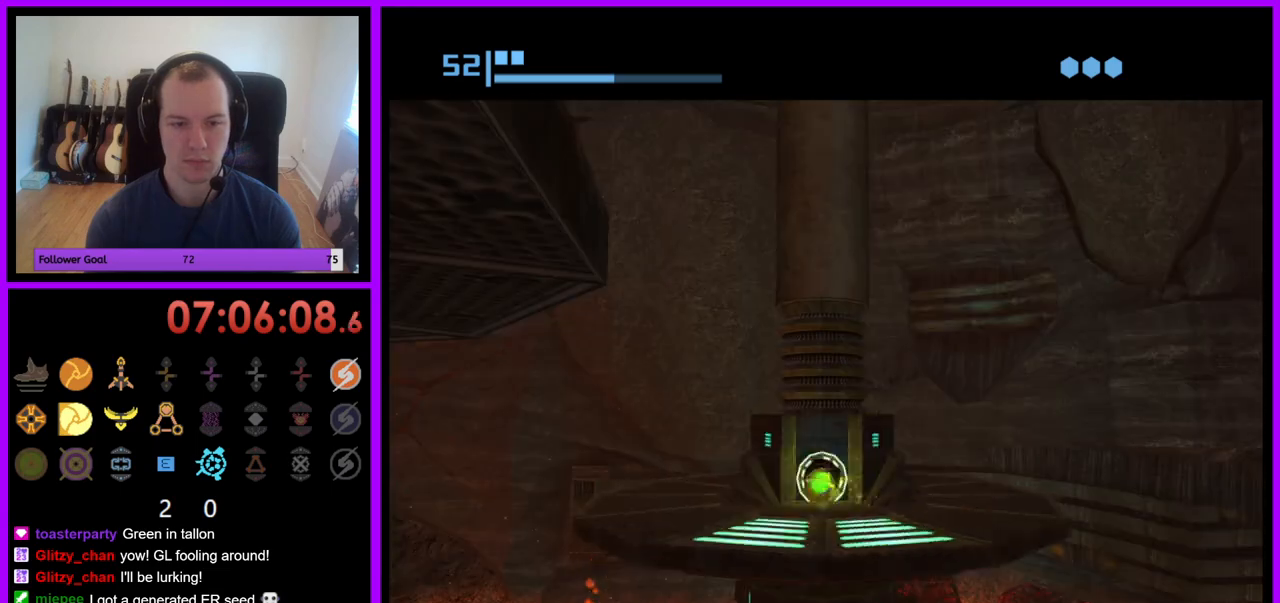
{"buttons": ["B"], "left_stick": "center", "right_stick": "center", "events": [[67, "left_stick", "up"], [267, "B", "up"], [317, "B", "down"], [317, "left_stick", "center"]]}
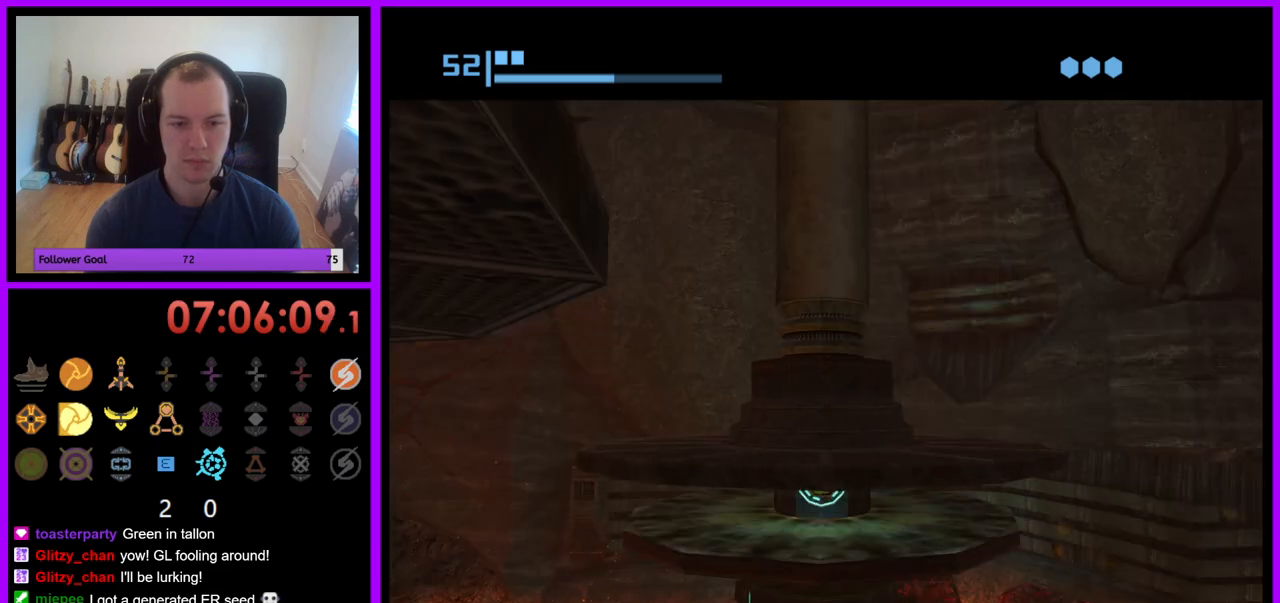
{"buttons": ["B"], "left_stick": "center", "right_stick": "center", "events": [[117, "B", "up"], [167, "B", "down"], [450, "B", "up"], [500, "B", "down"]]}
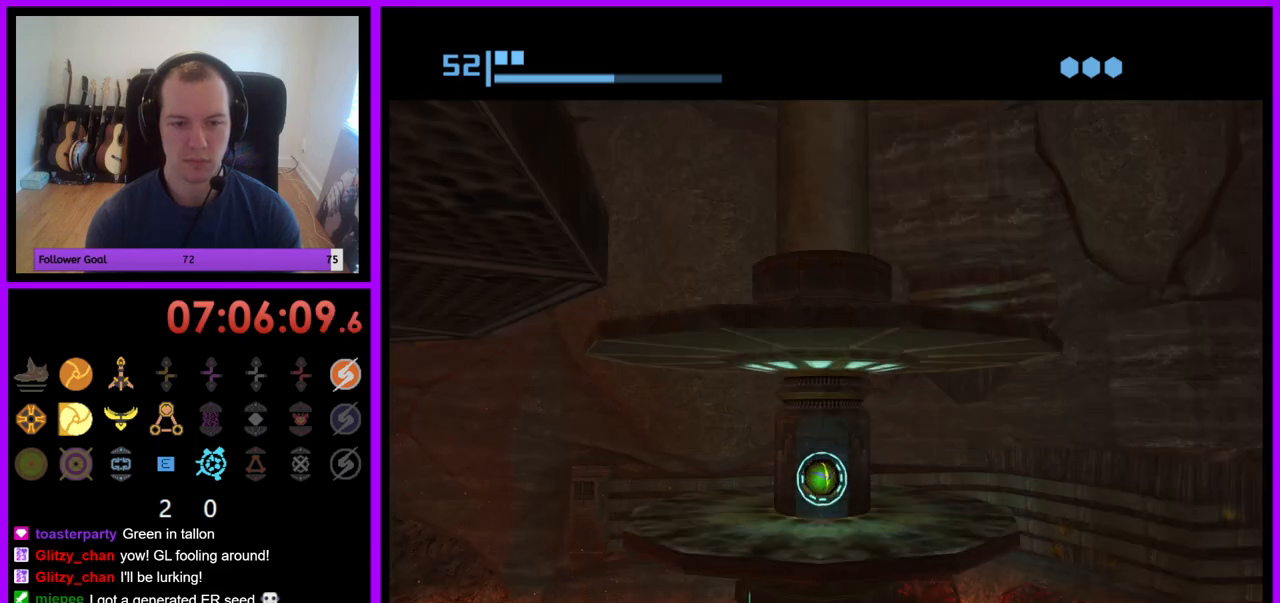
{"buttons": [], "left_stick": "down", "right_stick": "center", "events": [[233, "B", "up"], [367, "left_stick", "down"]]}
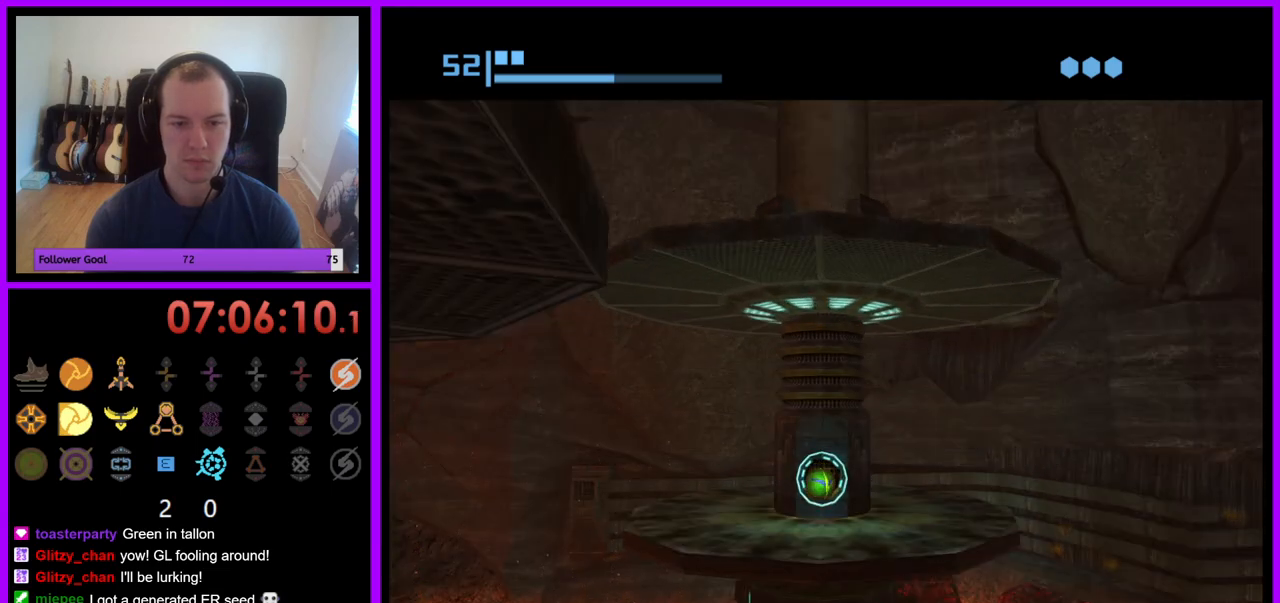
{"buttons": ["X"], "left_stick": "center", "right_stick": "center", "events": [[250, "left_stick", "down-left"], [383, "left_stick", "center"], [500, "X", "down"]]}
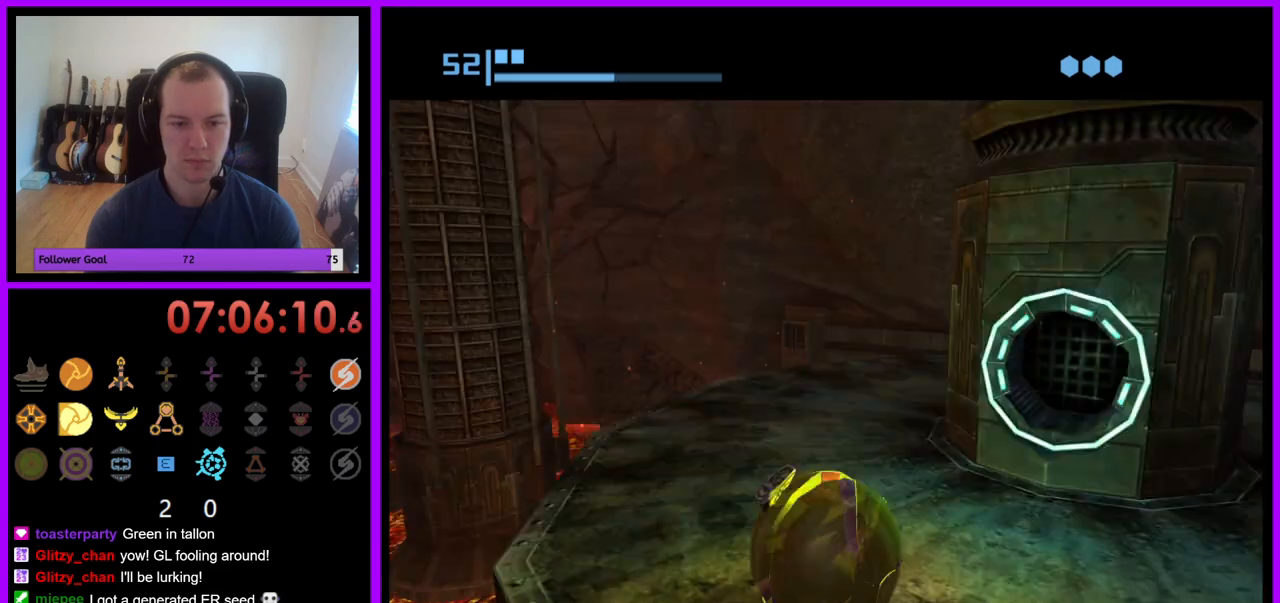
{"buttons": [], "left_stick": "center", "right_stick": "center", "events": [[83, "X", "up"]]}
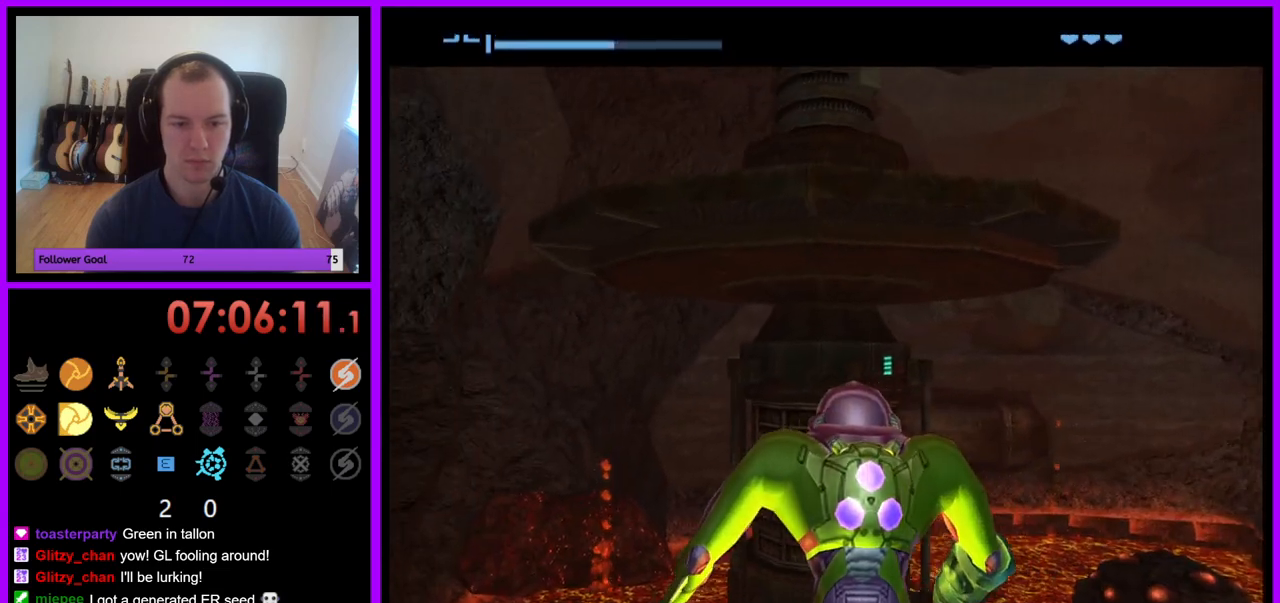
{"buttons": [], "left_stick": "down", "right_stick": "center", "events": [[67, "left_stick", "down"]]}
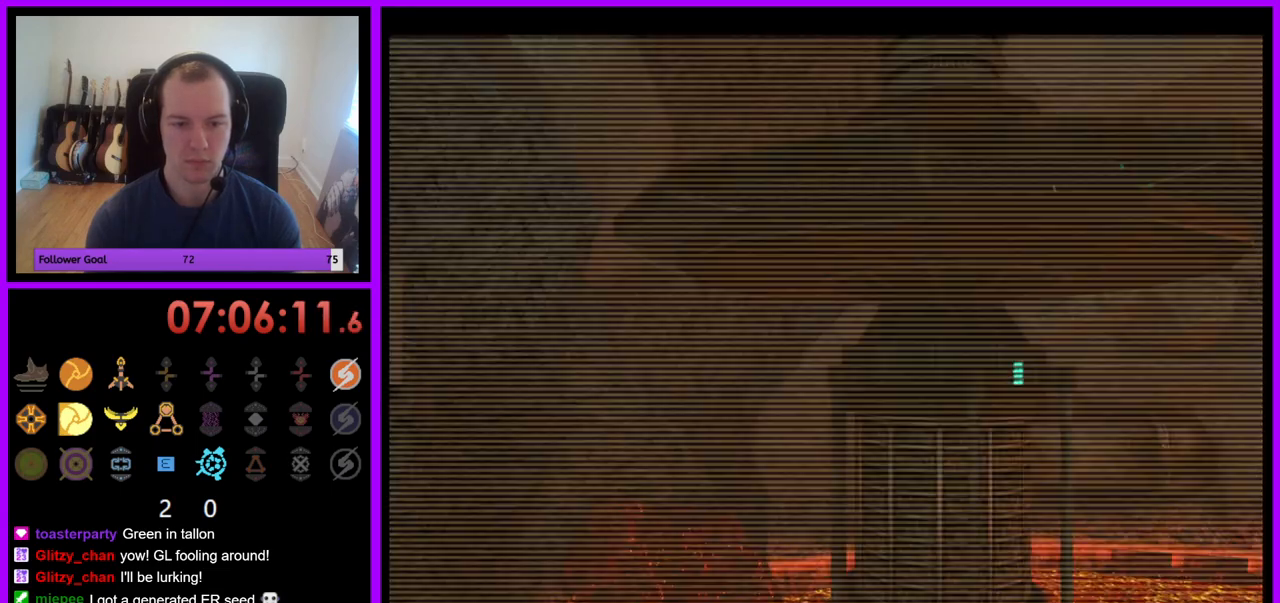
{"buttons": ["R1"], "left_stick": "left", "right_stick": "center", "events": [[367, "R1", "down"], [450, "left_stick", "left"]]}
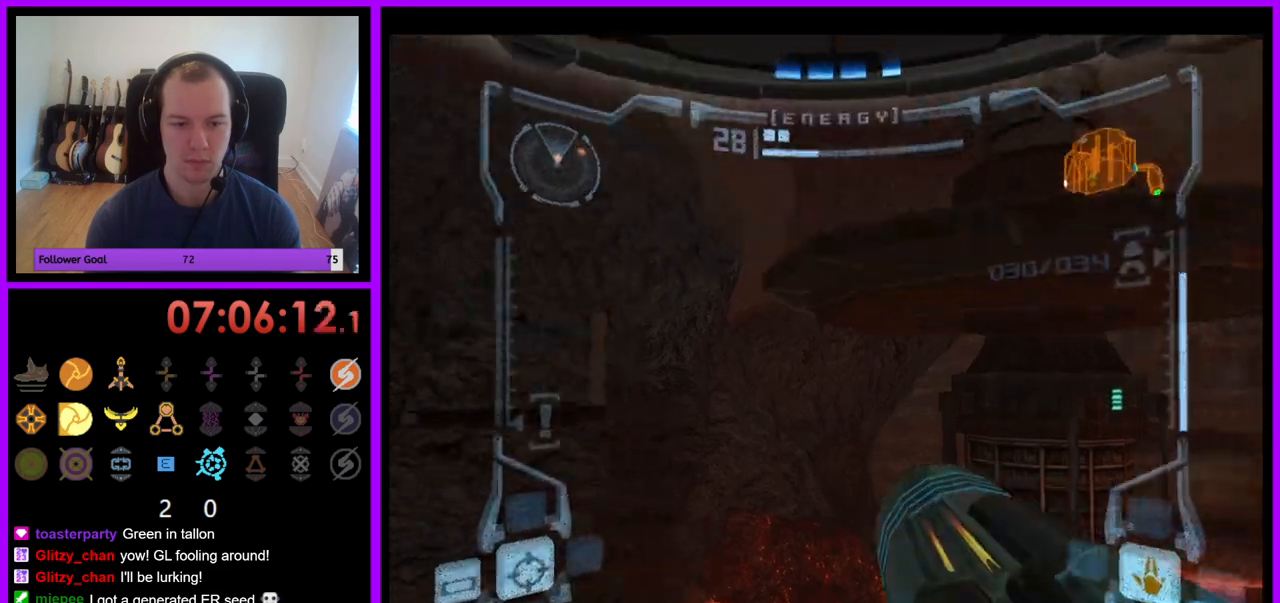
{"buttons": [], "left_stick": "up", "right_stick": "center", "events": [[17, "left_stick", "up-left"], [150, "left_stick", "up"], [500, "R1", "up"]]}
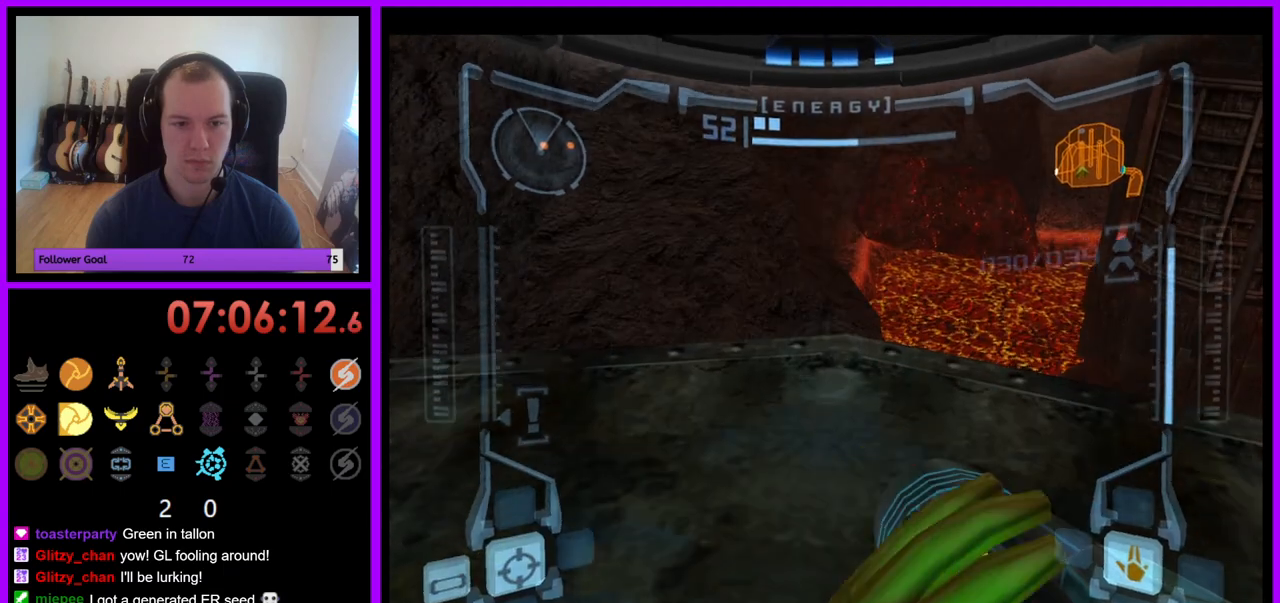
{"buttons": ["L1"], "left_stick": "up", "right_stick": "center", "events": [[17, "L1", "down"], [217, "left_stick", "up-left"], [333, "left_stick", "center"], [483, "left_stick", "up"]]}